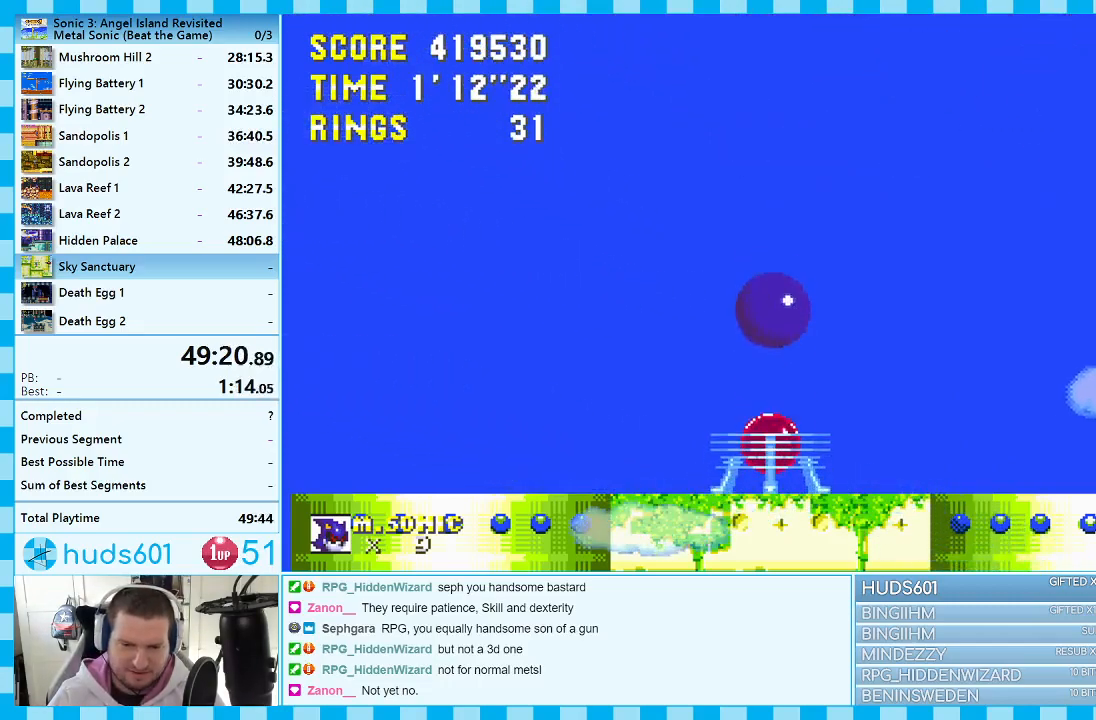
Gameplay with a controller (Xbox layout); each line is a JSON object with the inputs held at the frame after it. "events" lists button and stick changes between this image and that frame as [ms after this image, input, new state], when the widget could be followed in between. Not read: L1 L2 L3 R1 R2 R3.
{"buttons": [], "events": []}
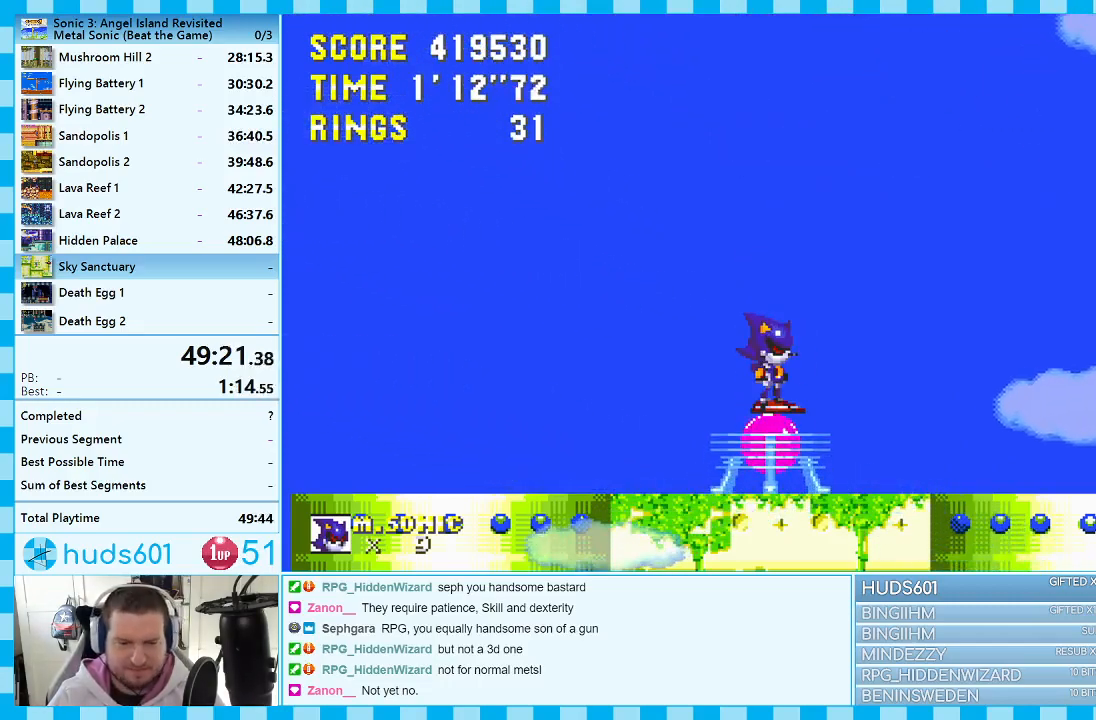
{"buttons": [], "events": []}
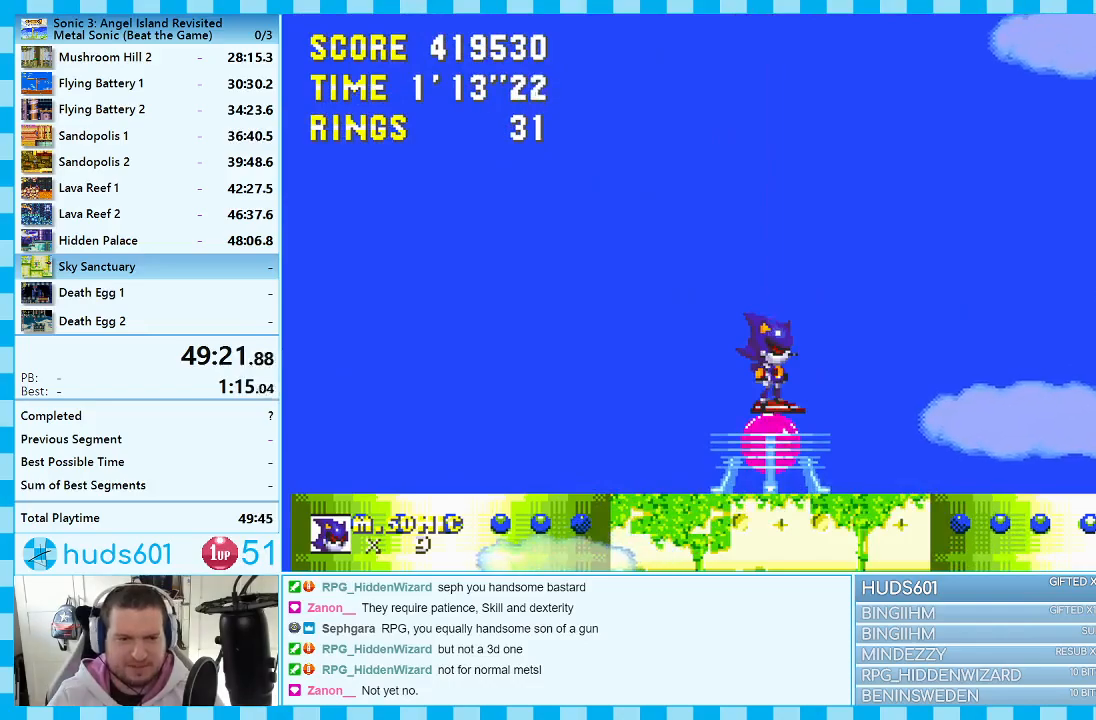
{"buttons": [], "events": []}
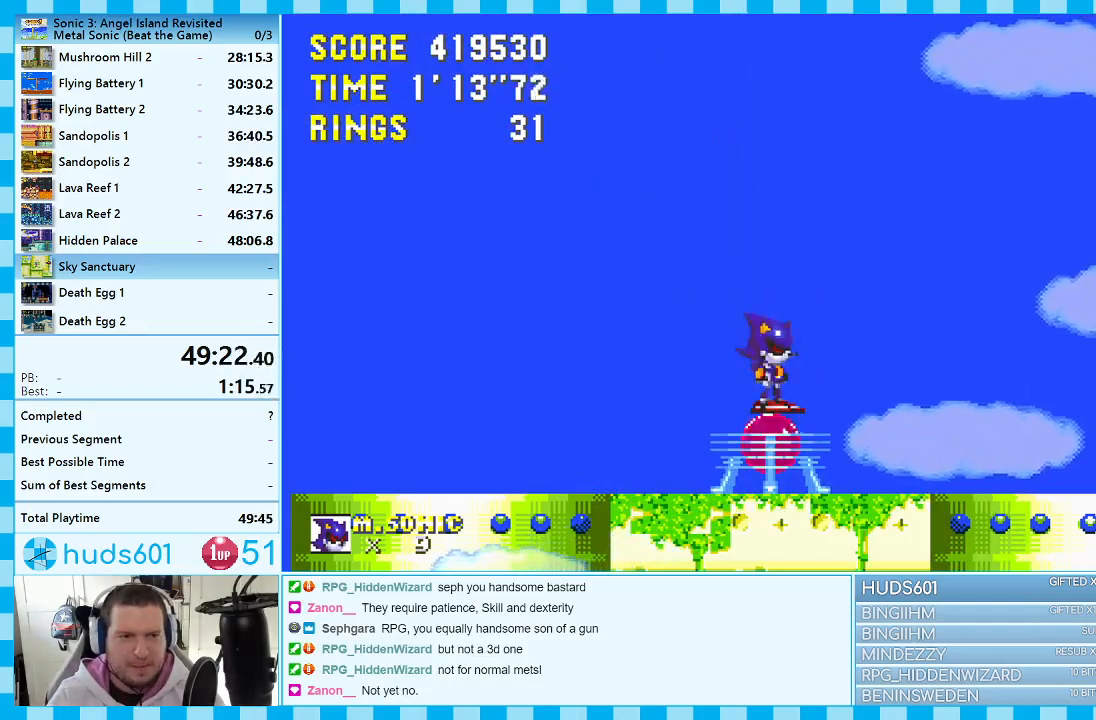
{"buttons": [], "events": []}
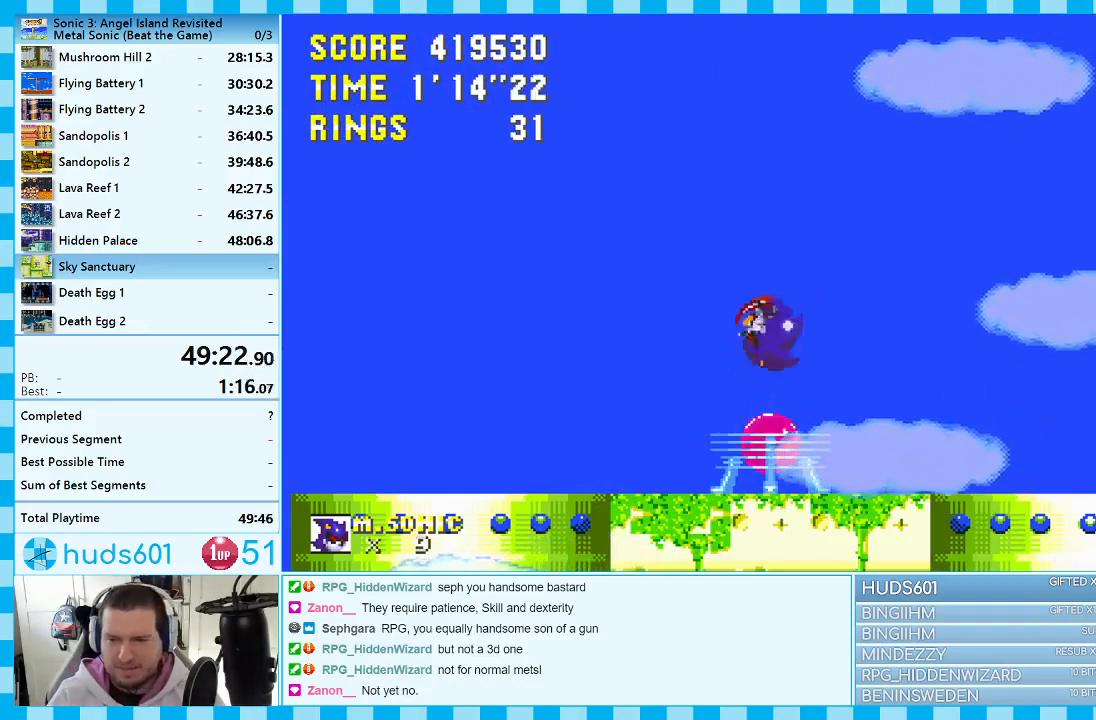
{"buttons": [], "events": []}
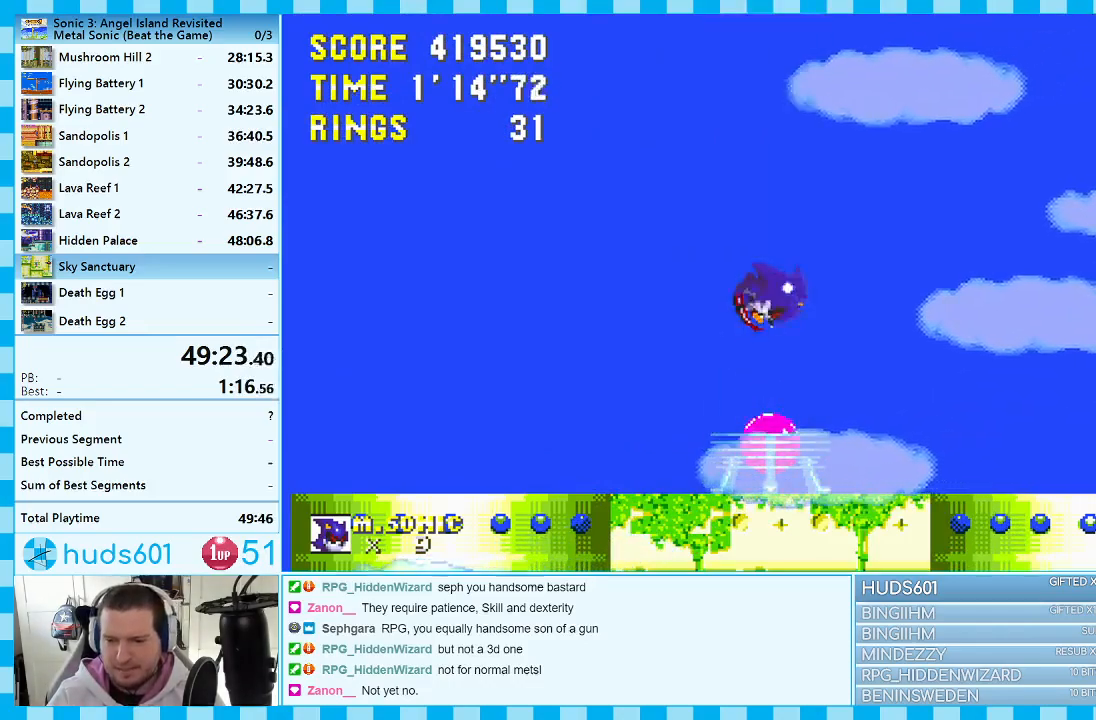
{"buttons": [], "events": []}
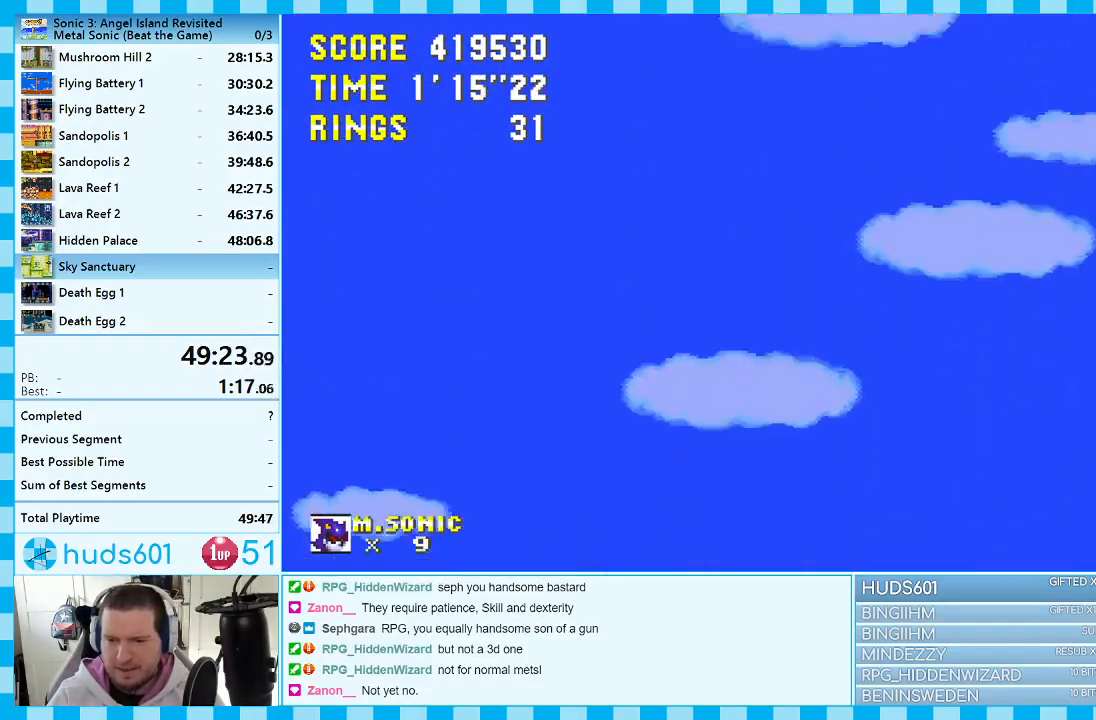
{"buttons": [], "events": []}
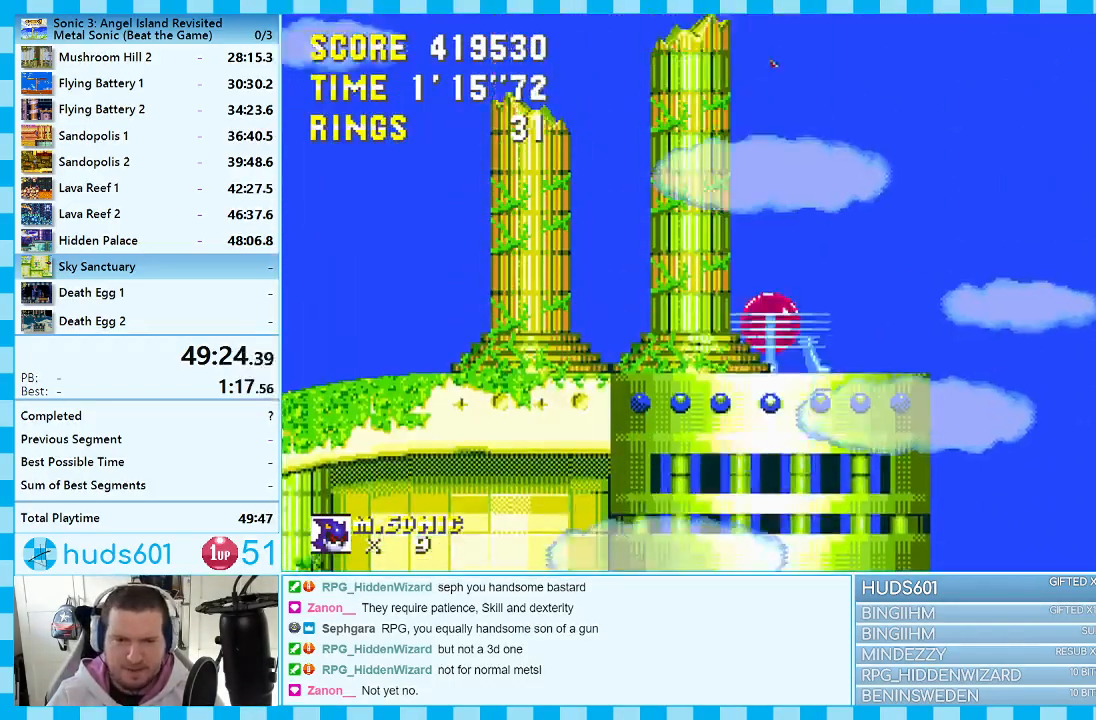
{"buttons": [], "events": []}
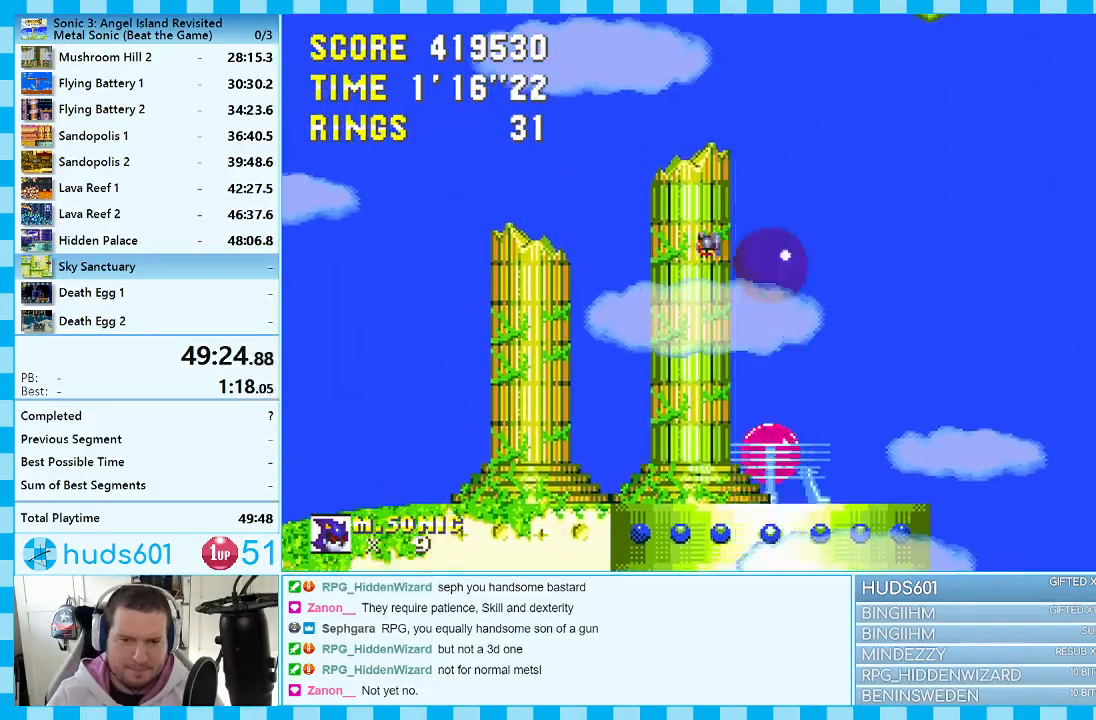
{"buttons": ["DPAD_LEFT"], "events": [[100, "DPAD_LEFT", "down"]]}
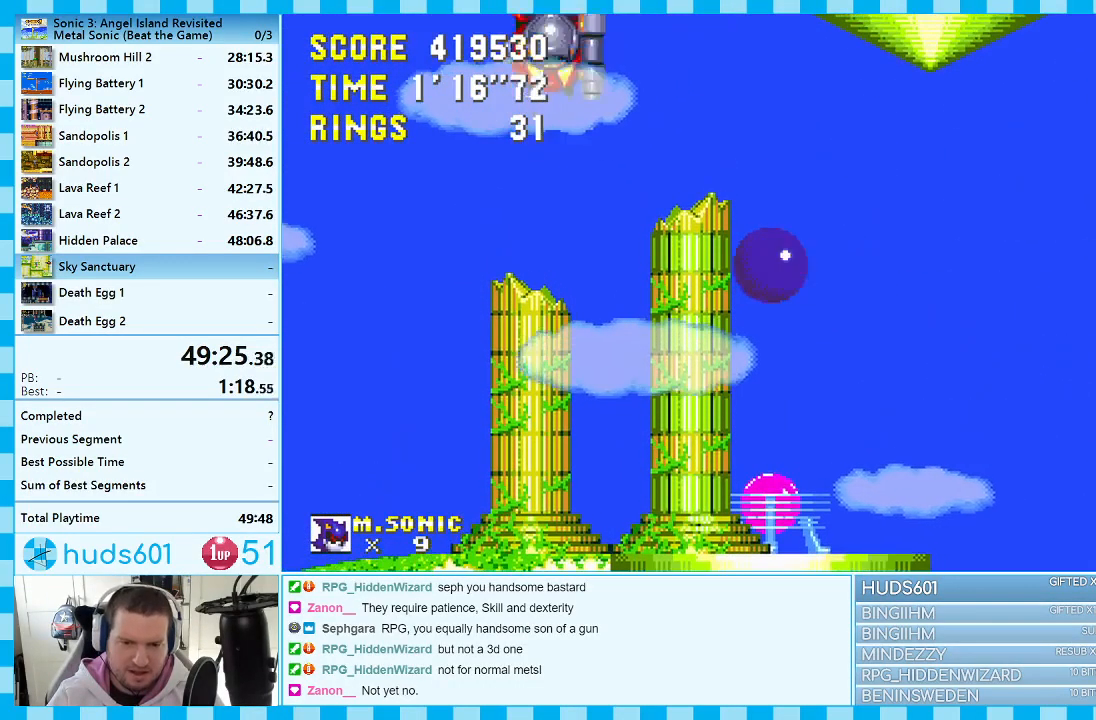
{"buttons": ["DPAD_LEFT"], "events": []}
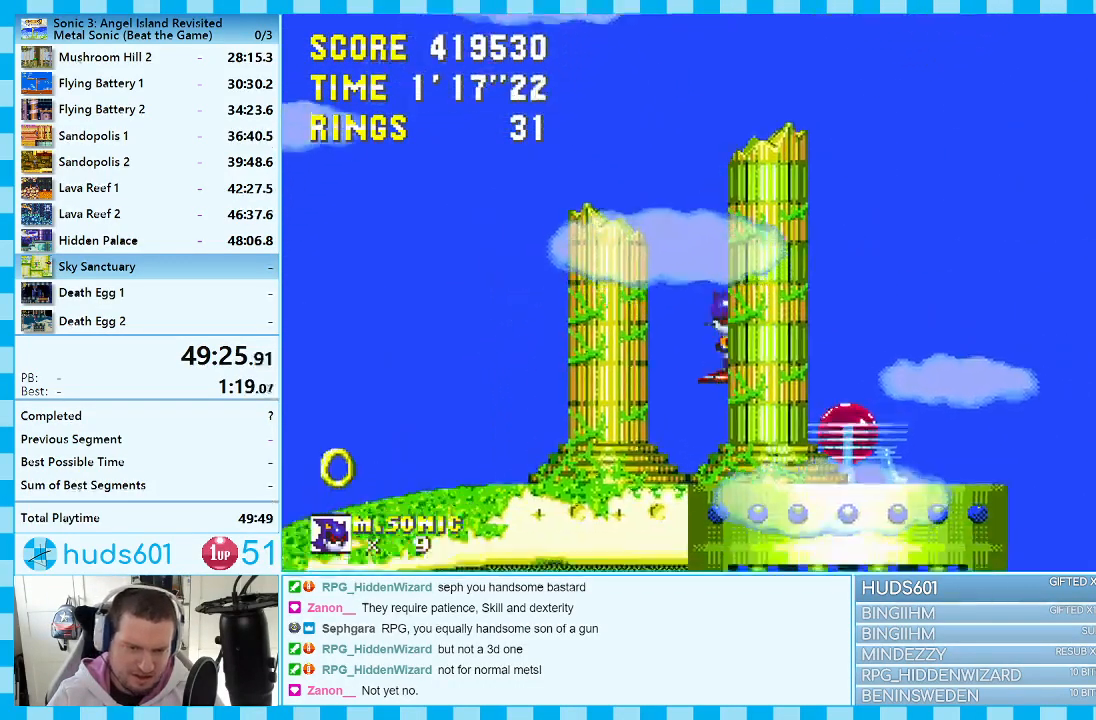
{"buttons": ["DPAD_LEFT"], "events": []}
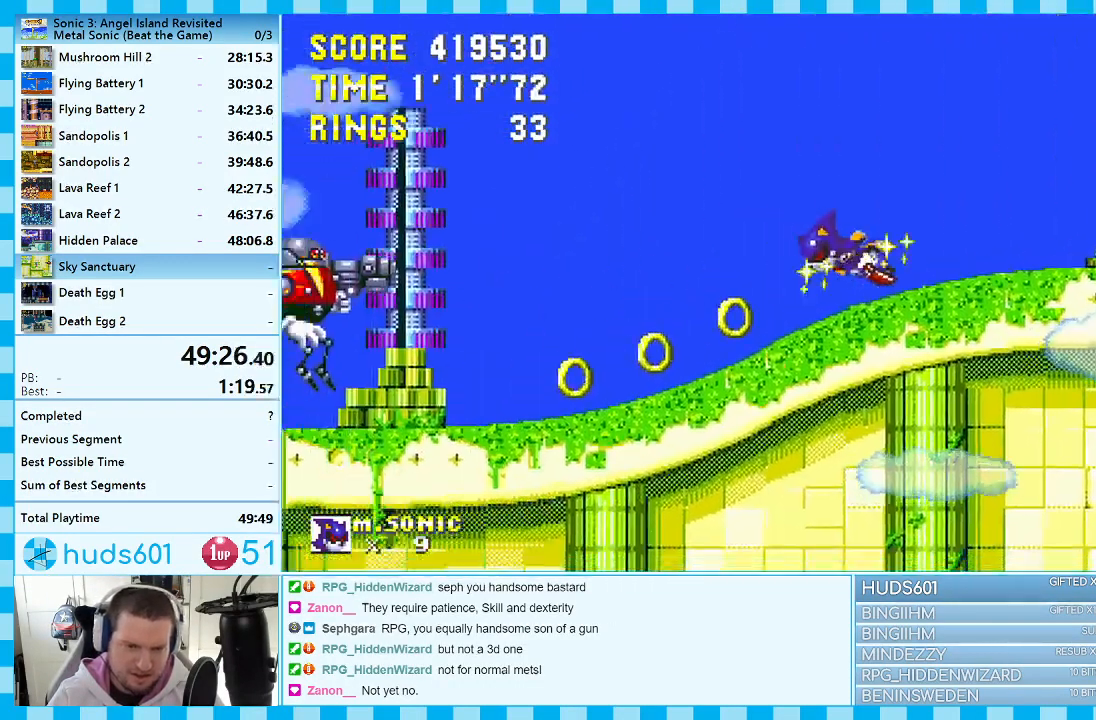
{"buttons": ["DPAD_LEFT"], "events": []}
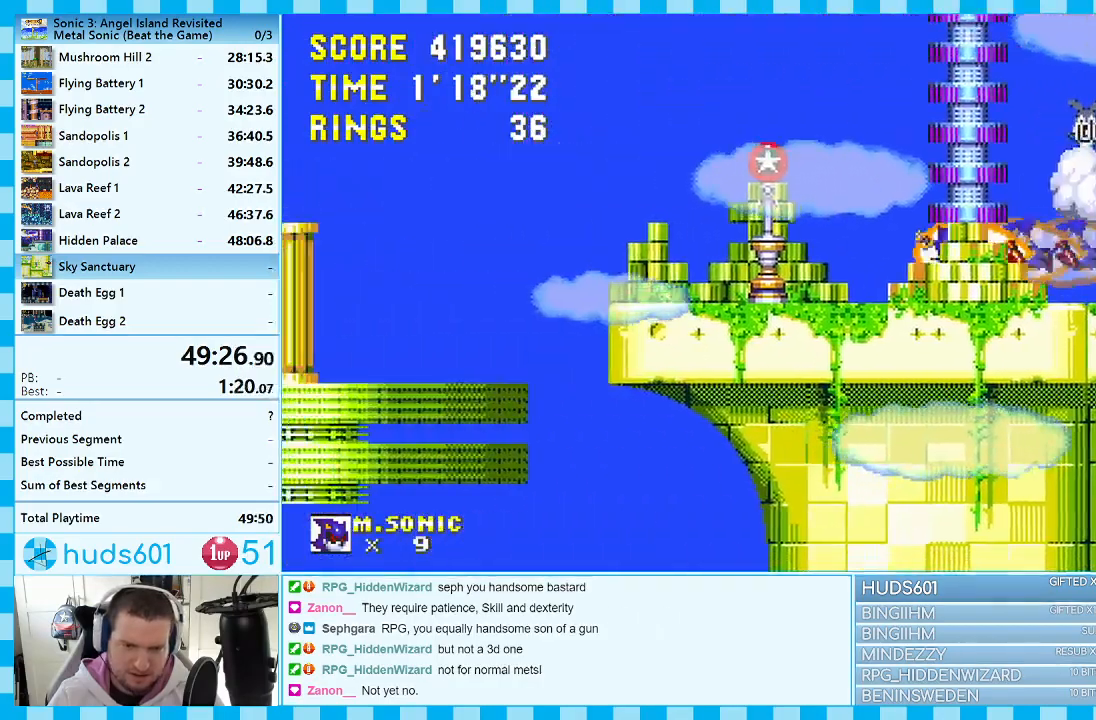
{"buttons": ["A", "DPAD_LEFT"], "events": [[217, "A", "down"]]}
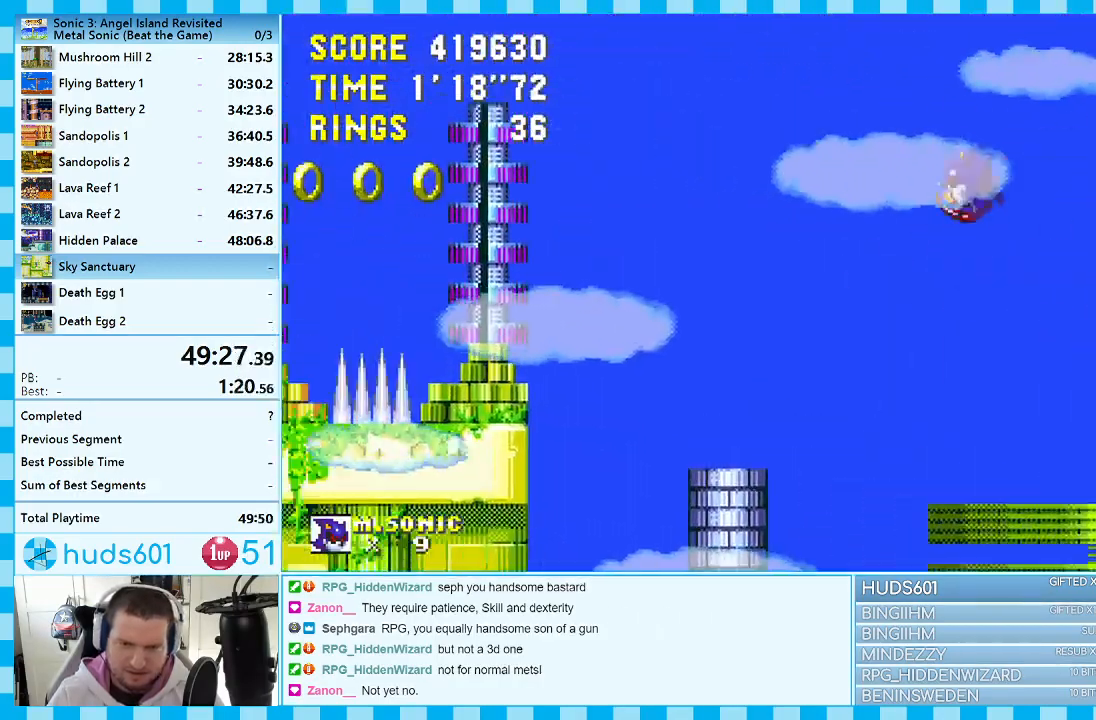
{"buttons": ["A", "DPAD_LEFT"], "events": [[183, "A", "up"], [483, "A", "down"]]}
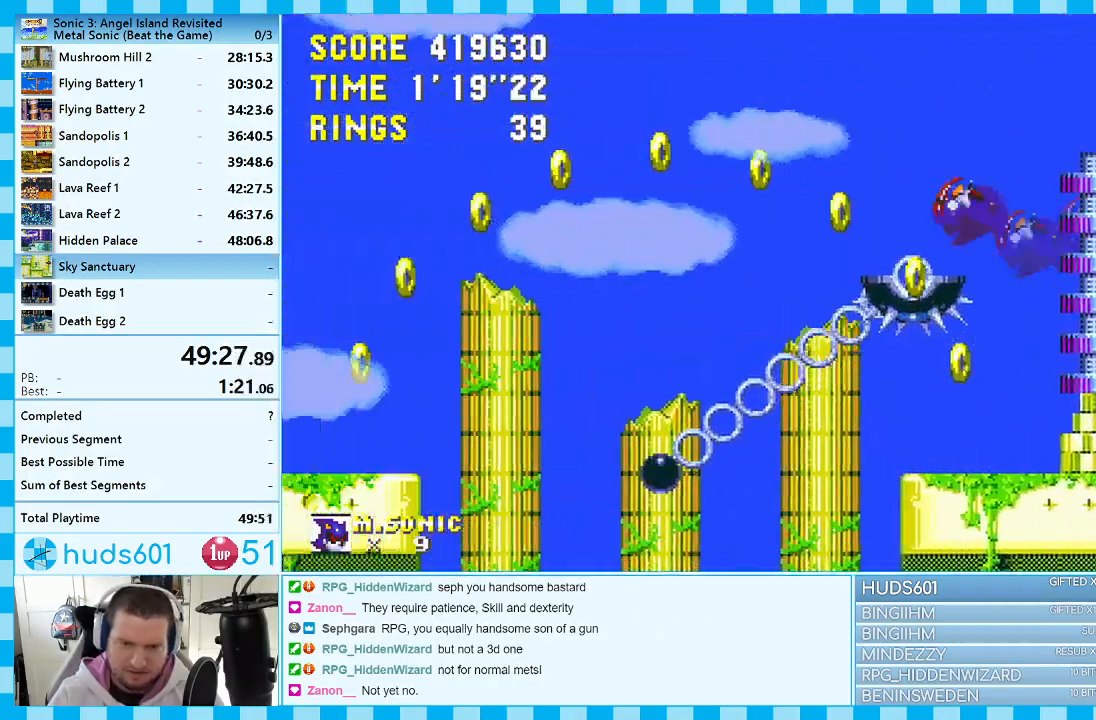
{"buttons": ["A", "DPAD_RIGHT"], "events": [[350, "DPAD_LEFT", "up"], [367, "DPAD_UP", "down"], [383, "DPAD_UP", "up"], [400, "DPAD_RIGHT", "down"], [400, "DPAD_UP", "down"], [483, "DPAD_UP", "up"]]}
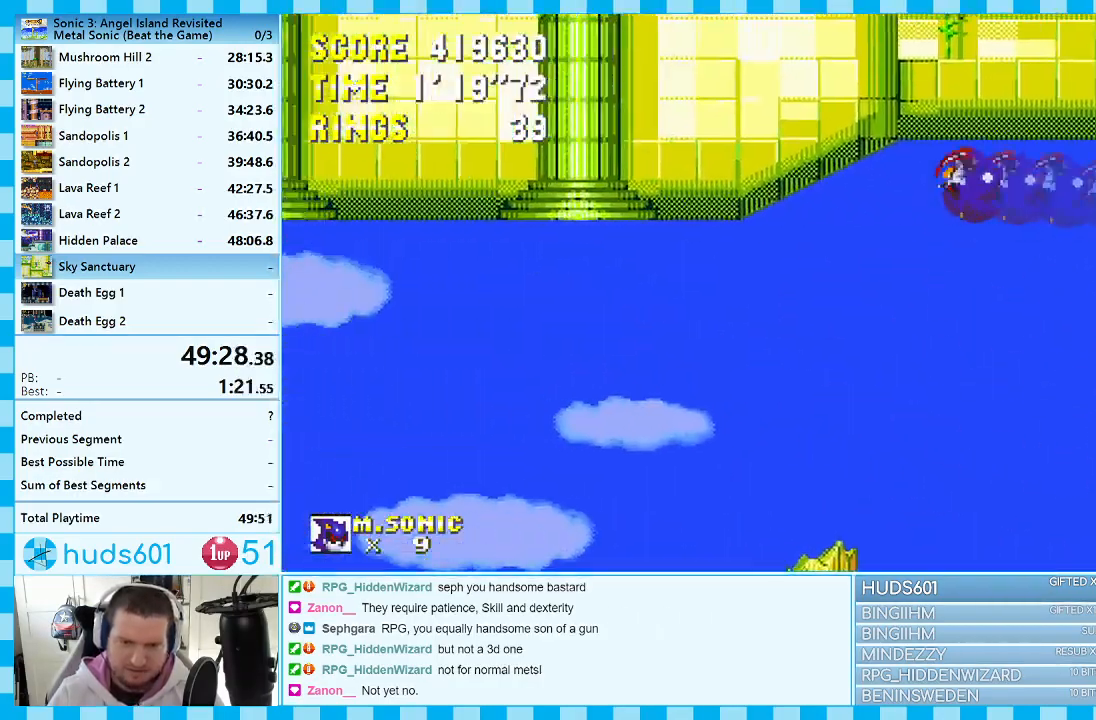
{"buttons": ["A", "DPAD_RIGHT"], "events": []}
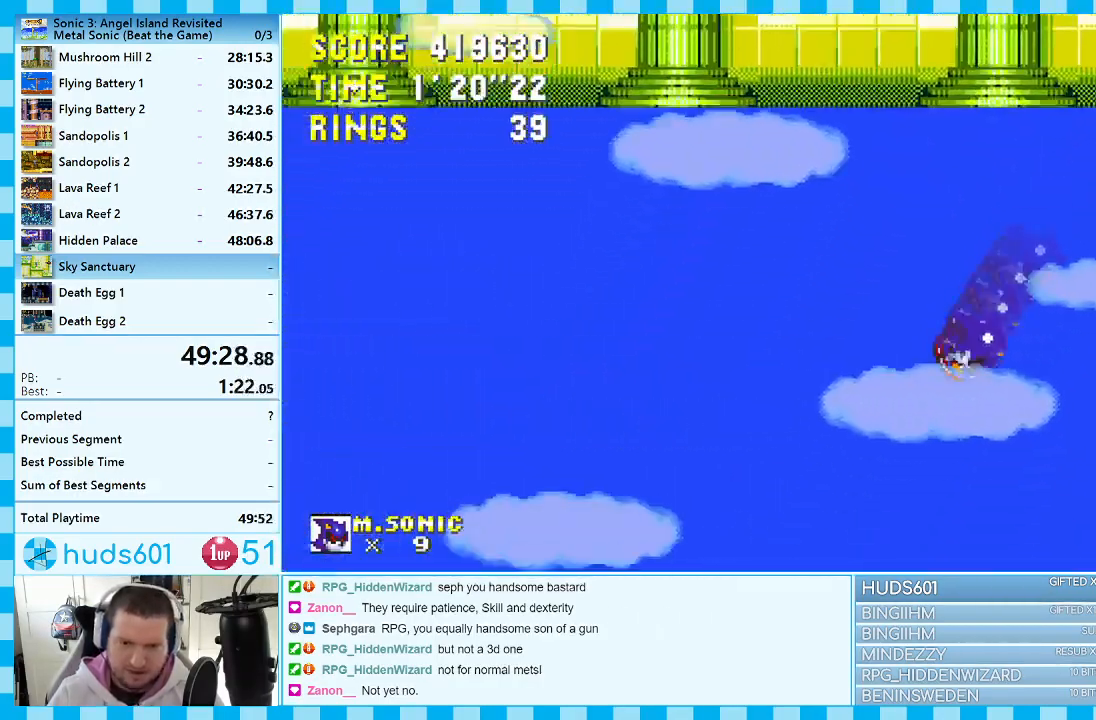
{"buttons": ["A", "DPAD_RIGHT"], "events": [[67, "A", "up"], [400, "A", "down"]]}
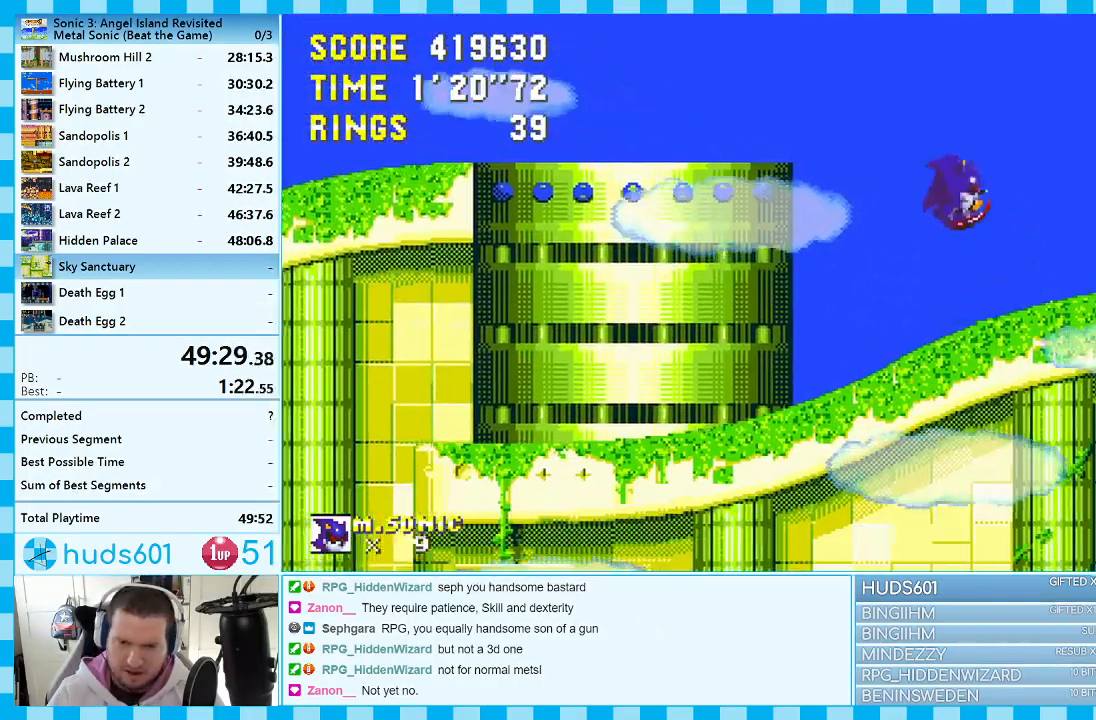
{"buttons": ["DPAD_RIGHT"], "events": [[333, "A", "up"]]}
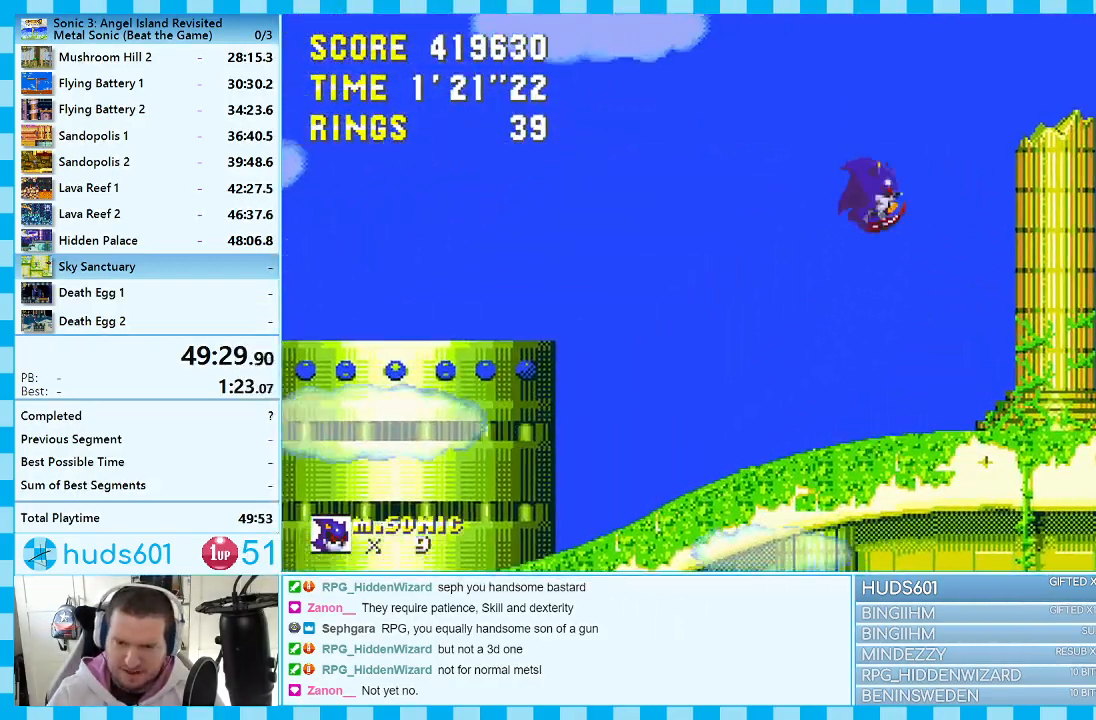
{"buttons": [], "events": [[133, "A", "down"], [267, "A", "up"], [450, "DPAD_RIGHT", "up"]]}
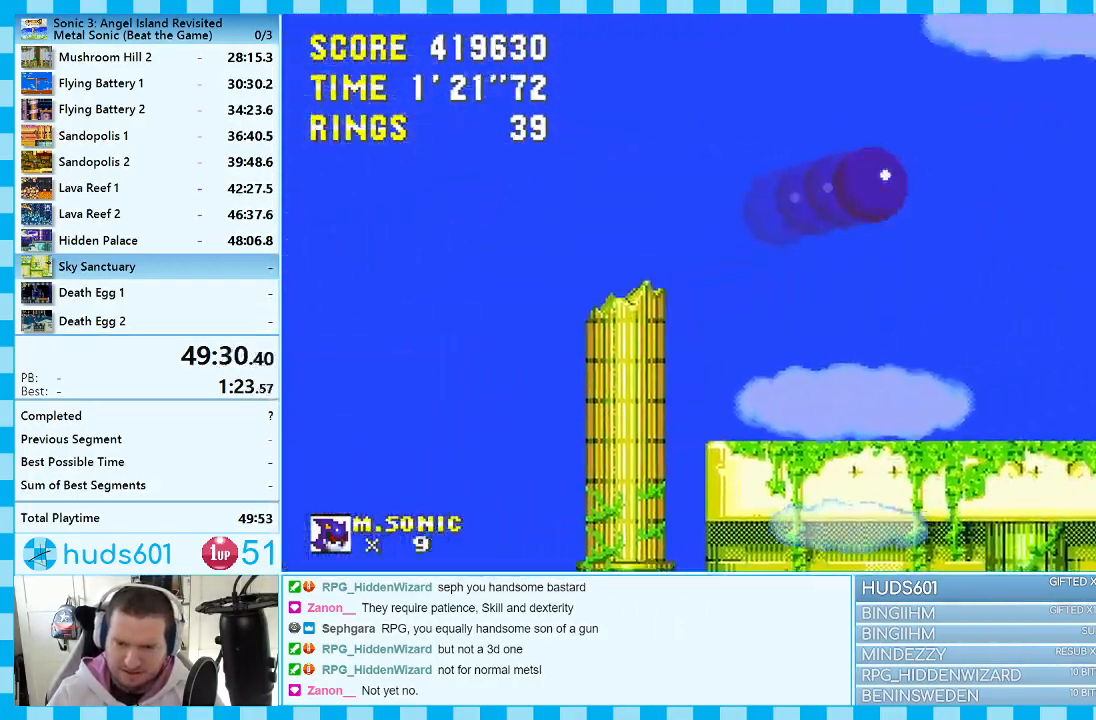
{"buttons": [], "events": [[100, "DPAD_LEFT", "down"], [233, "DPAD_LEFT", "up"], [417, "DPAD_LEFT", "down"], [483, "DPAD_LEFT", "up"]]}
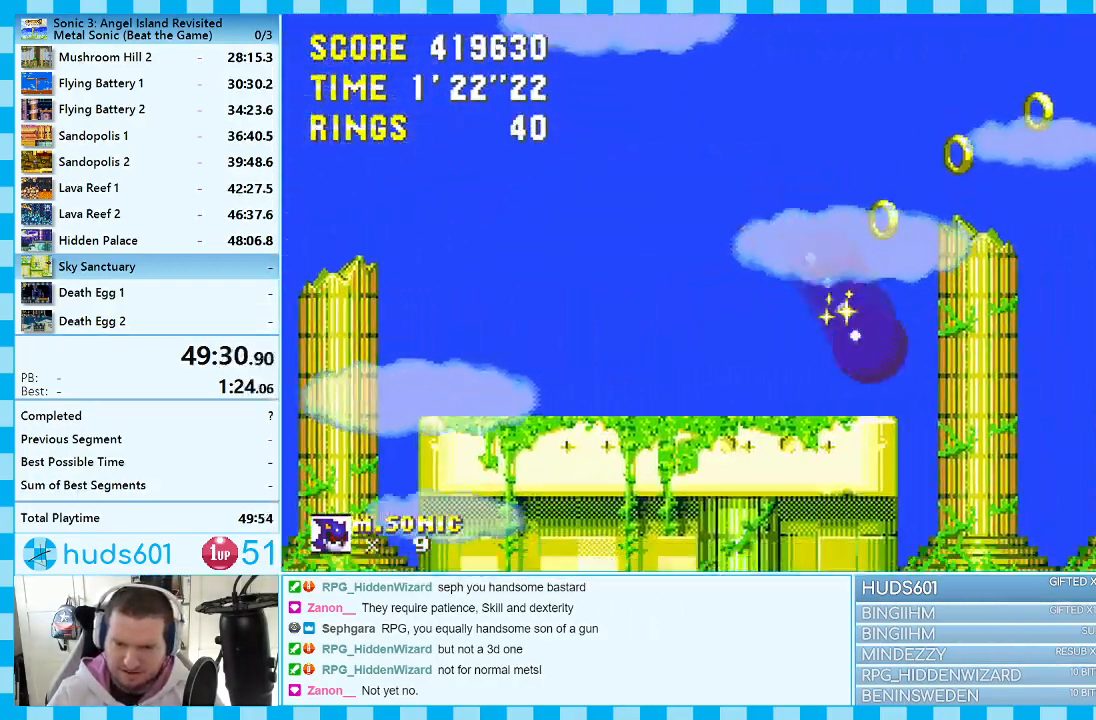
{"buttons": ["DPAD_LEFT"], "events": [[67, "DPAD_RIGHT", "down"], [133, "A", "down"], [233, "DPAD_RIGHT", "up"], [383, "DPAD_LEFT", "down"], [450, "A", "up"]]}
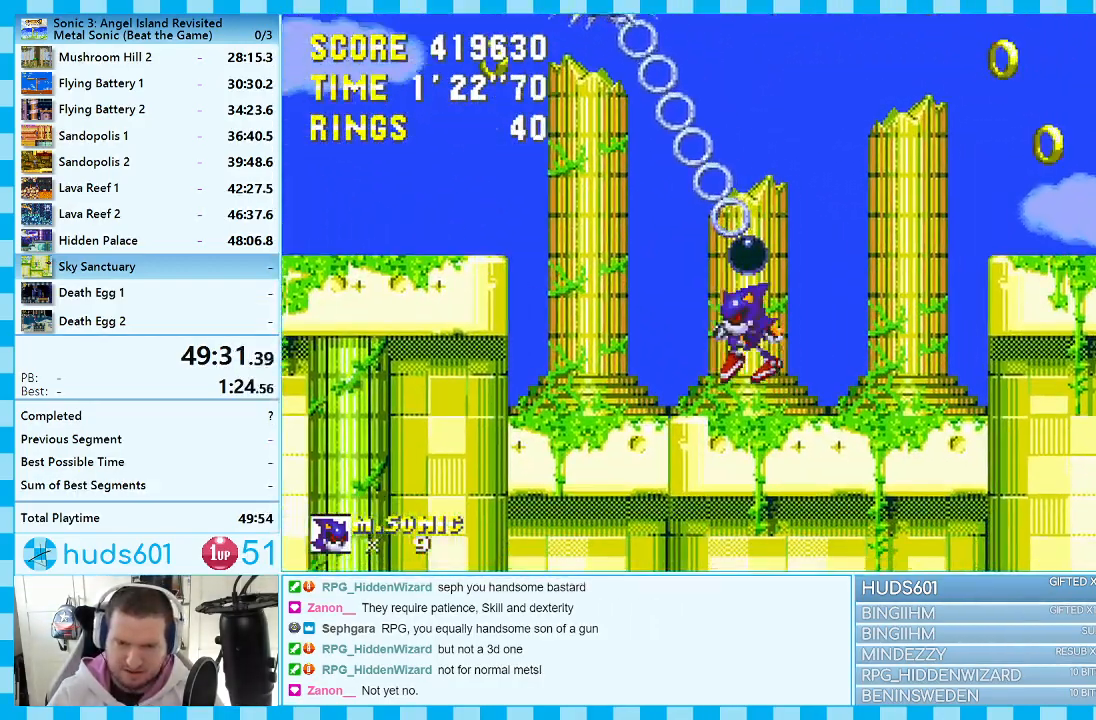
{"buttons": ["DPAD_RIGHT"], "events": [[300, "DPAD_LEFT", "up"], [417, "DPAD_RIGHT", "down"]]}
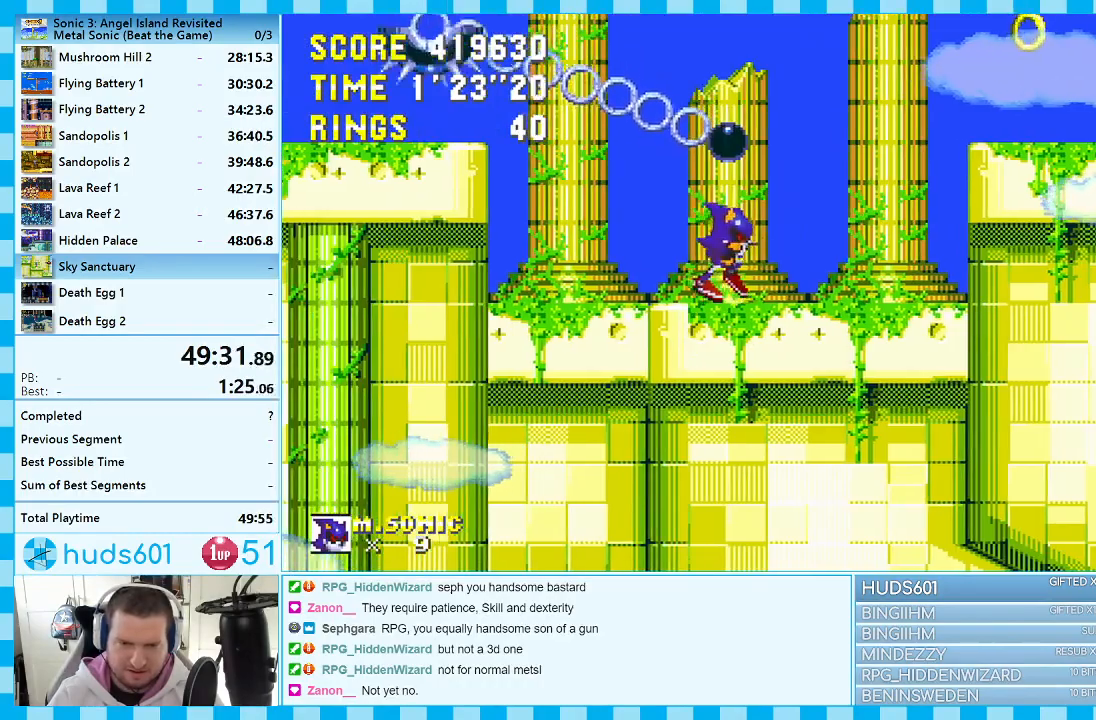
{"buttons": [], "events": [[117, "A", "down"], [450, "A", "up"], [450, "DPAD_RIGHT", "up"]]}
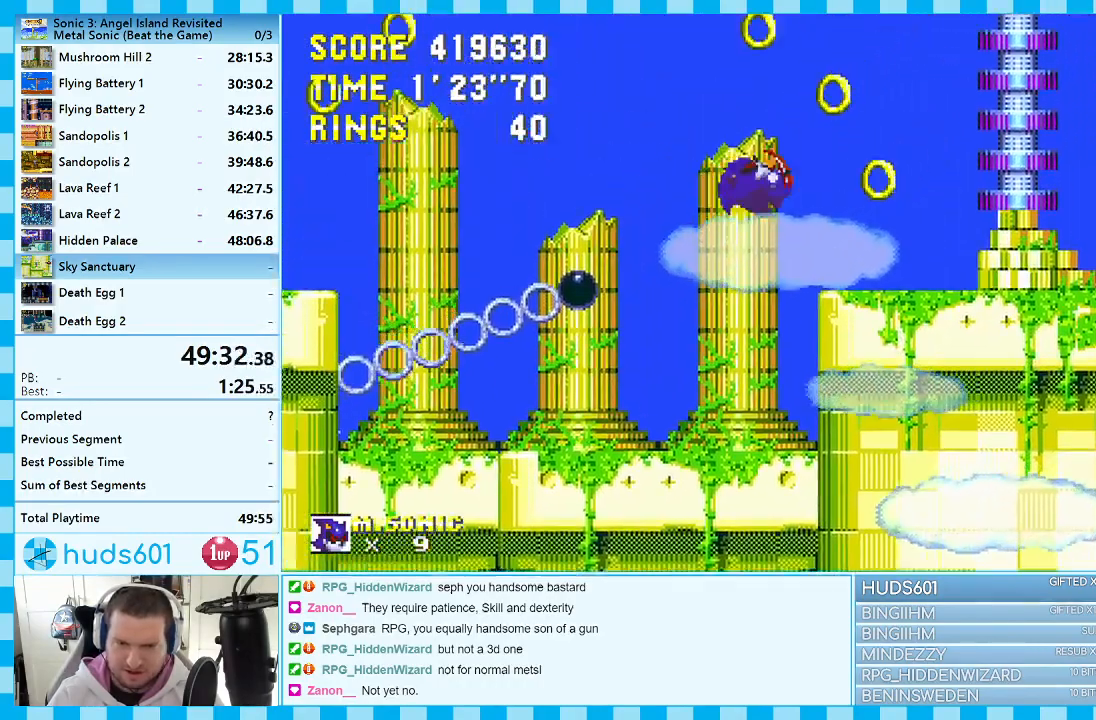
{"buttons": [], "events": [[133, "DPAD_LEFT", "down"], [433, "DPAD_LEFT", "up"]]}
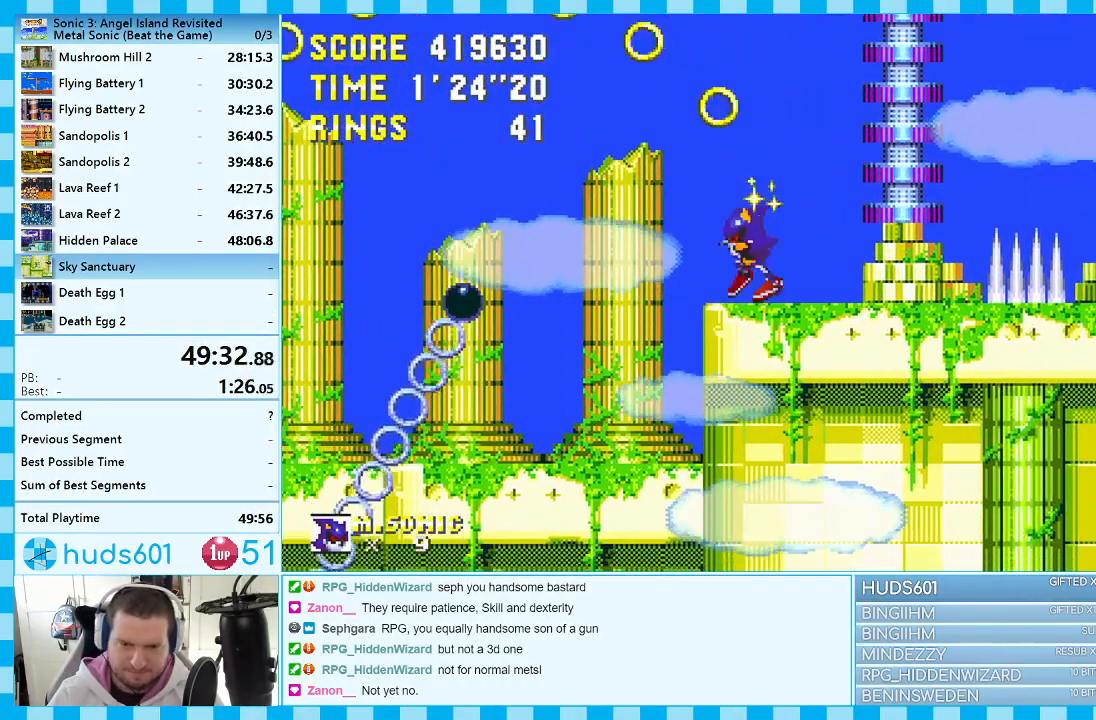
{"buttons": [], "events": [[150, "DPAD_RIGHT", "down"], [300, "DPAD_RIGHT", "up"]]}
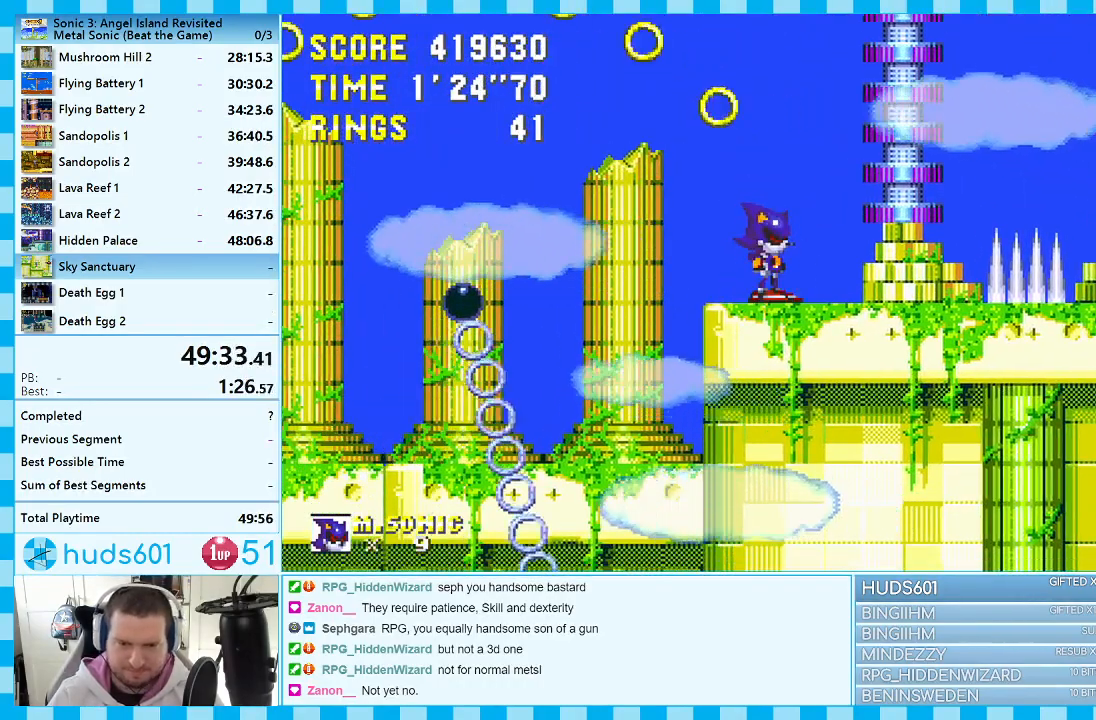
{"buttons": [], "events": []}
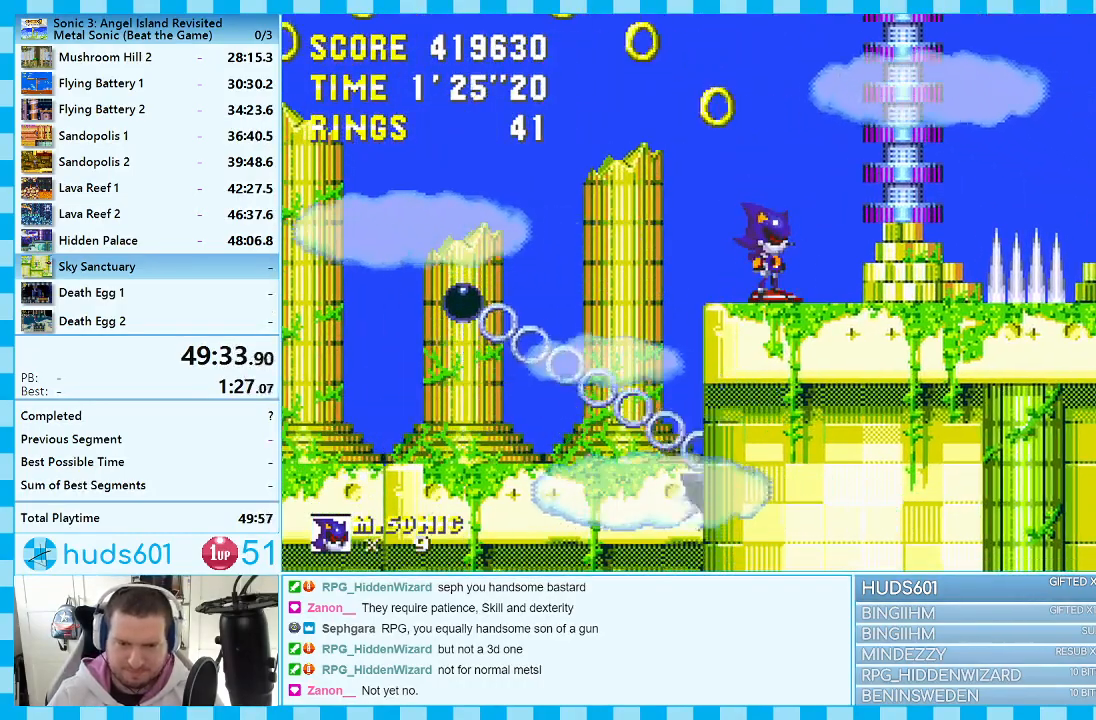
{"buttons": ["DPAD_LEFT"], "events": [[133, "DPAD_RIGHT", "down"], [250, "DPAD_RIGHT", "up"], [450, "DPAD_LEFT", "down"]]}
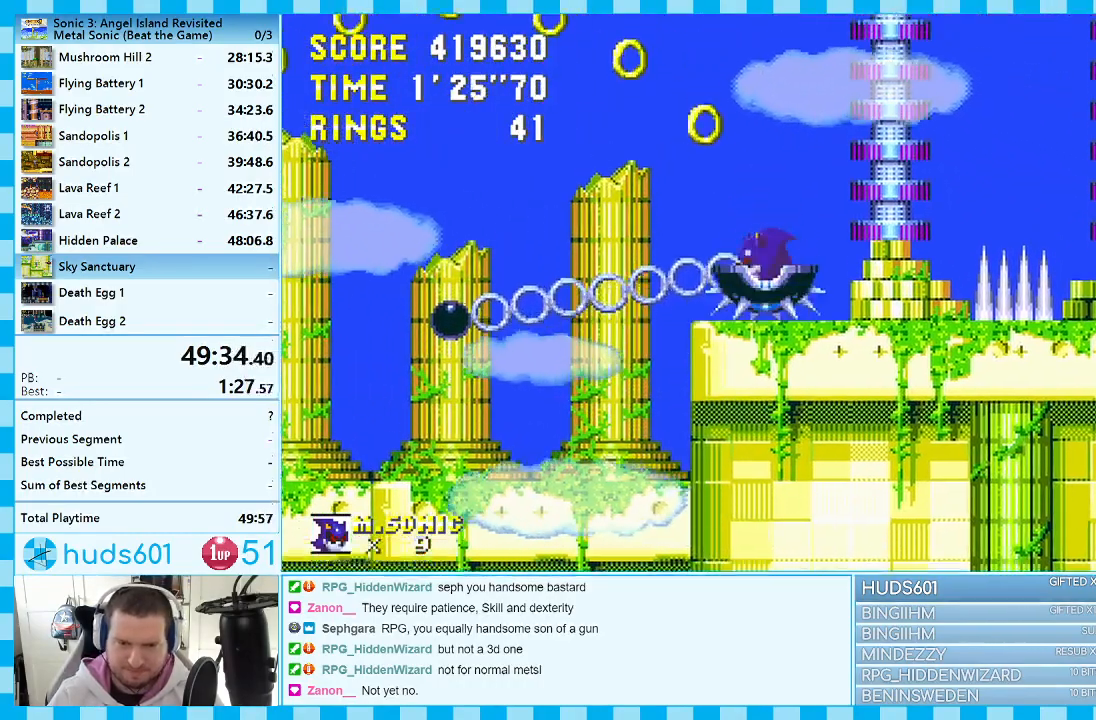
{"buttons": ["DPAD_LEFT"], "events": [[83, "DPAD_LEFT", "up"], [283, "DPAD_LEFT", "down"]]}